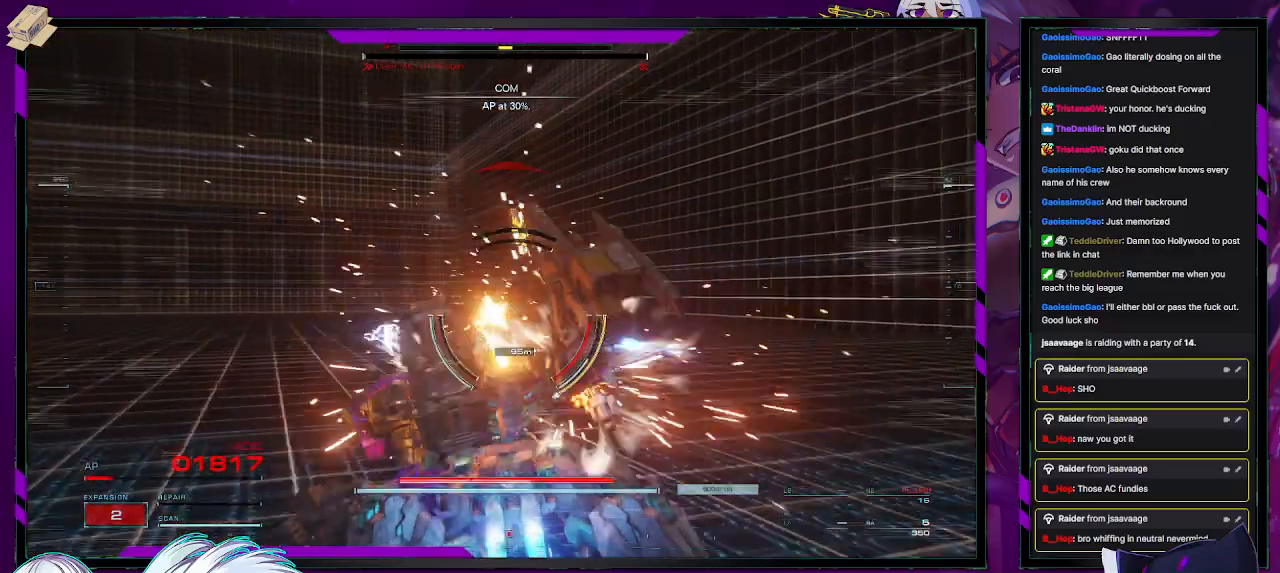
Gameplay with a controller (Xbox layout); each line is a JSON object with the inputs held at the frame after it. "events" lists button and stick changes between this image and that frame as [ms after this image, input, new state], when the widget could be followed in between.
{"buttons": ["R2"], "left_stick": "left", "right_stick": "center", "events": [[50, "right_stick", "center"], [67, "R2", "up"], [100, "R2", "down"], [217, "R2", "up"], [233, "right_stick", "right"], [267, "R2", "down"], [333, "right_stick", "center"], [367, "R2", "up"], [450, "R2", "down"]]}
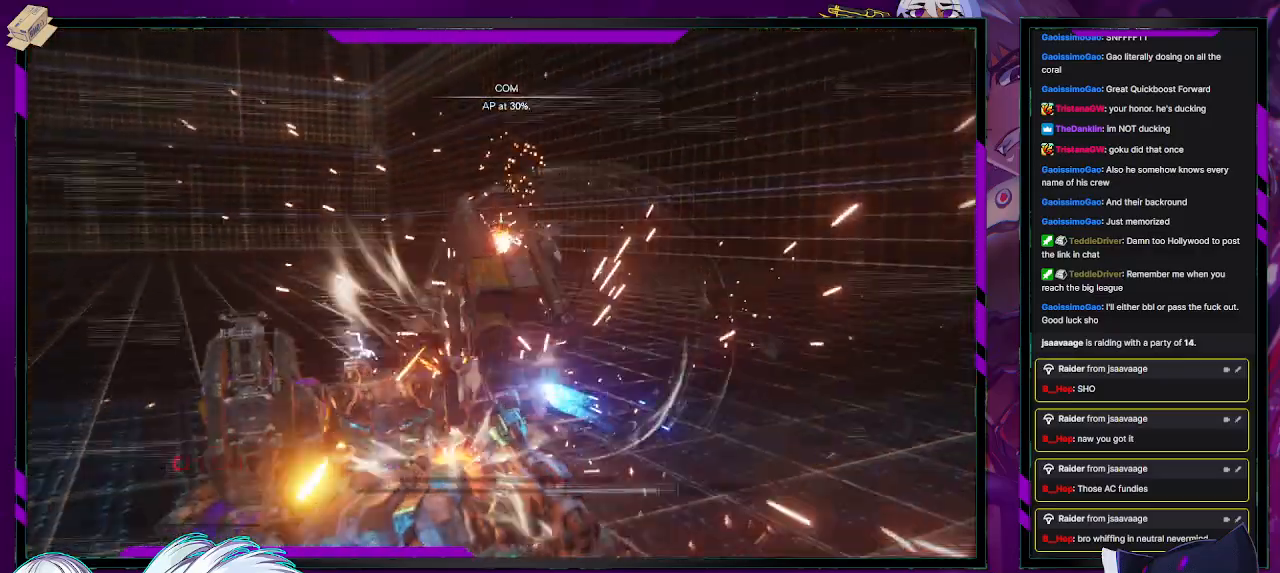
{"buttons": [], "left_stick": "left", "right_stick": "center", "events": [[17, "R2", "up"], [83, "R2", "down"], [83, "X", "down"], [117, "X", "up"], [217, "X", "down"], [283, "X", "up"], [317, "R2", "up"]]}
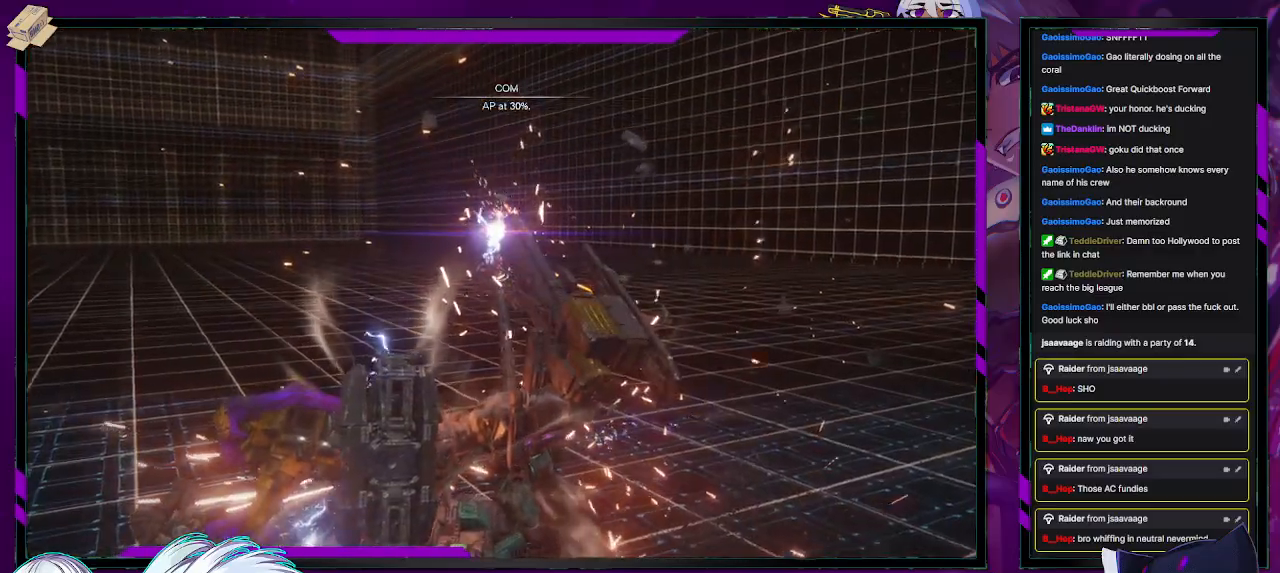
{"buttons": [], "left_stick": "up-left", "right_stick": "center", "events": [[33, "left_stick", "up-left"]]}
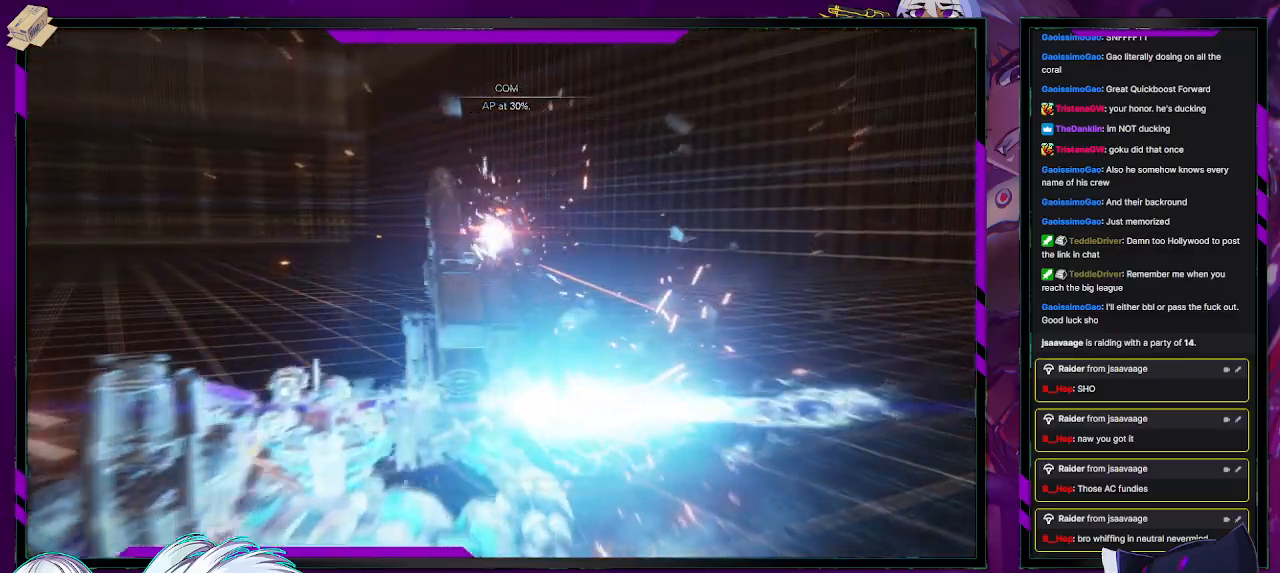
{"buttons": [], "left_stick": "up-left", "right_stick": "center", "events": []}
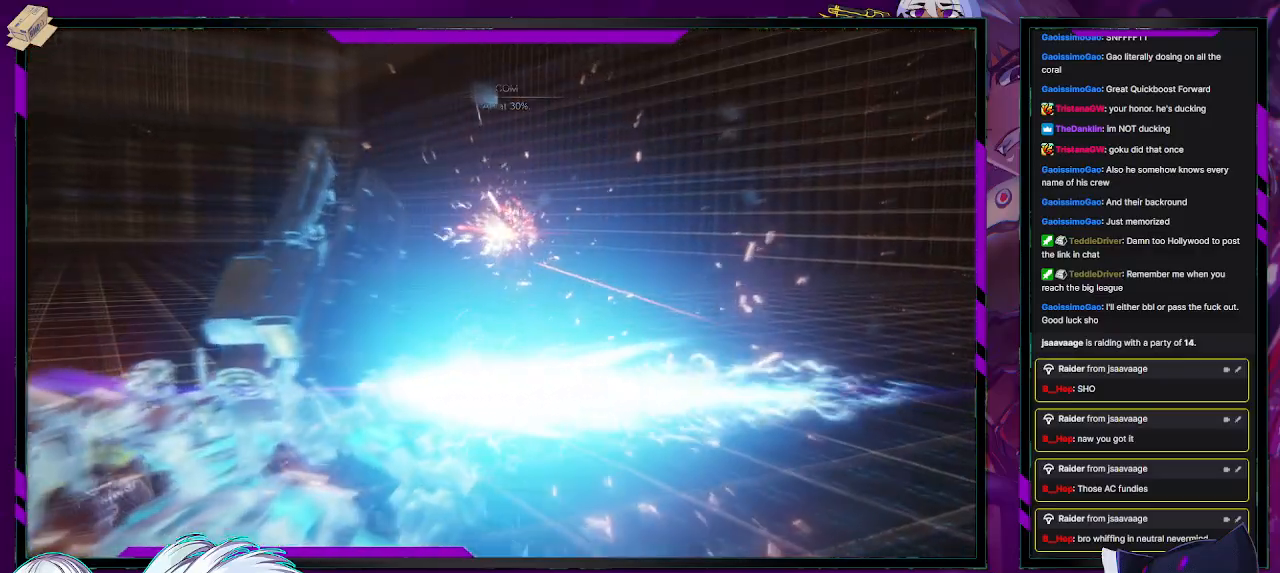
{"buttons": [], "left_stick": "up-left", "right_stick": "center", "events": []}
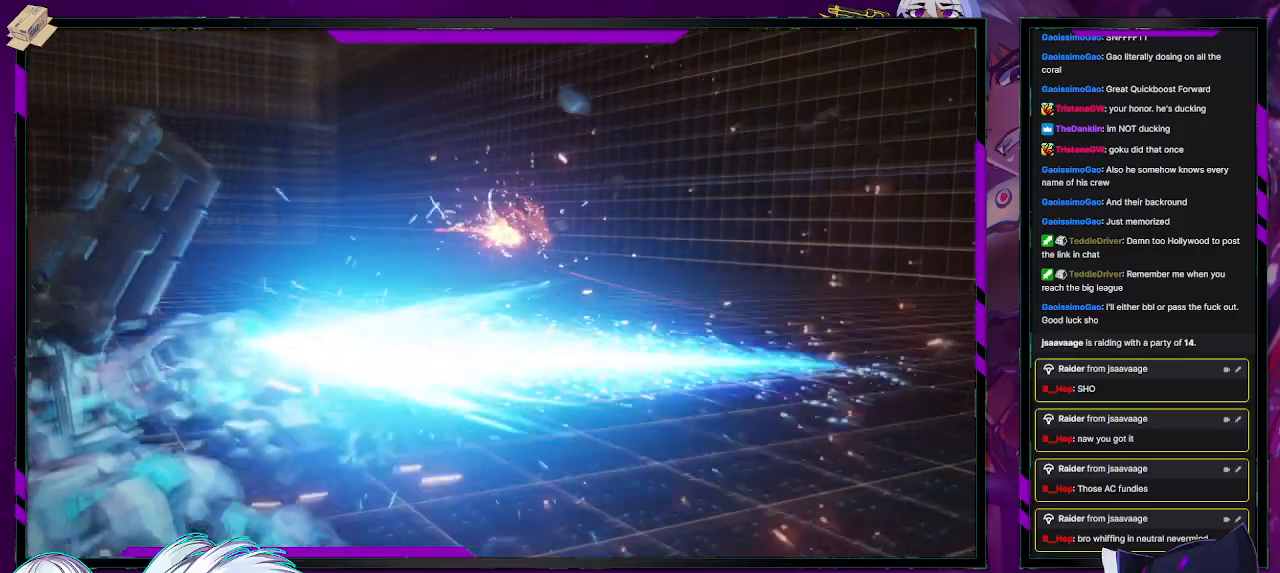
{"buttons": [], "left_stick": "up-left", "right_stick": "center", "events": []}
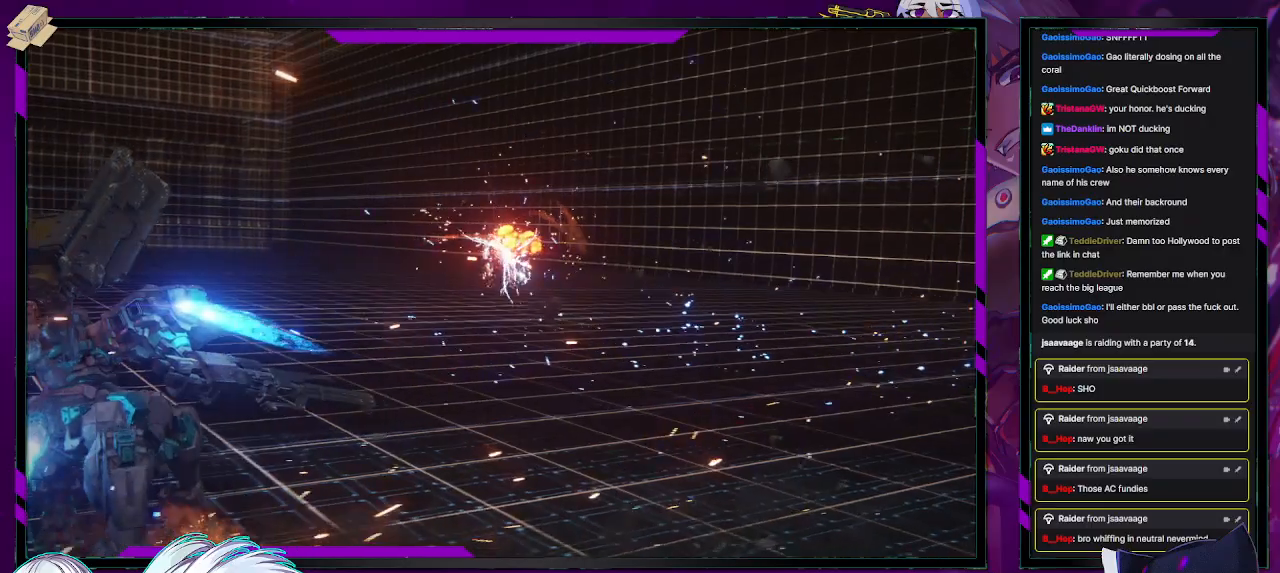
{"buttons": [], "left_stick": "up-left", "right_stick": "center", "events": []}
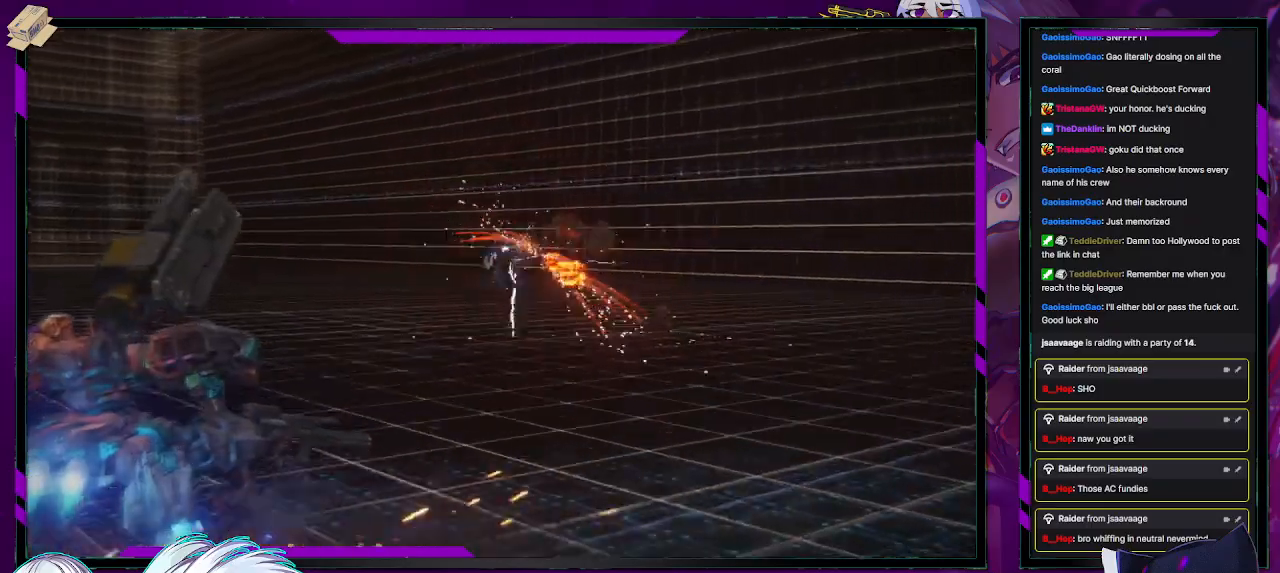
{"buttons": [], "left_stick": "up-left", "right_stick": "center", "events": []}
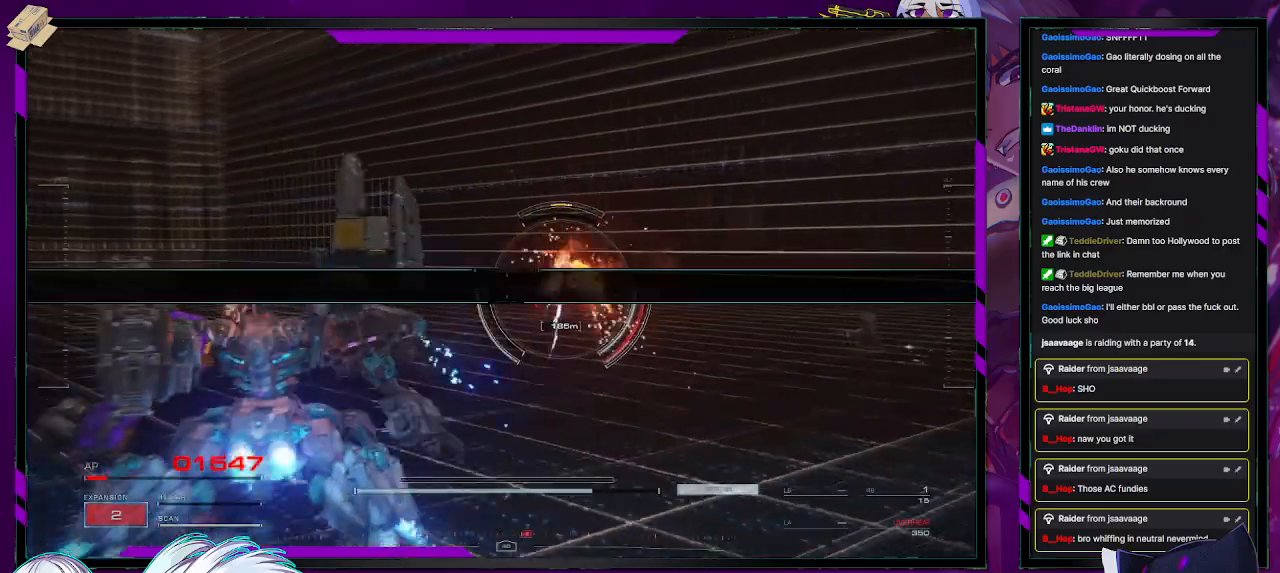
{"buttons": [], "left_stick": "up-left", "right_stick": "center", "events": [[283, "B", "down"], [317, "B", "up"]]}
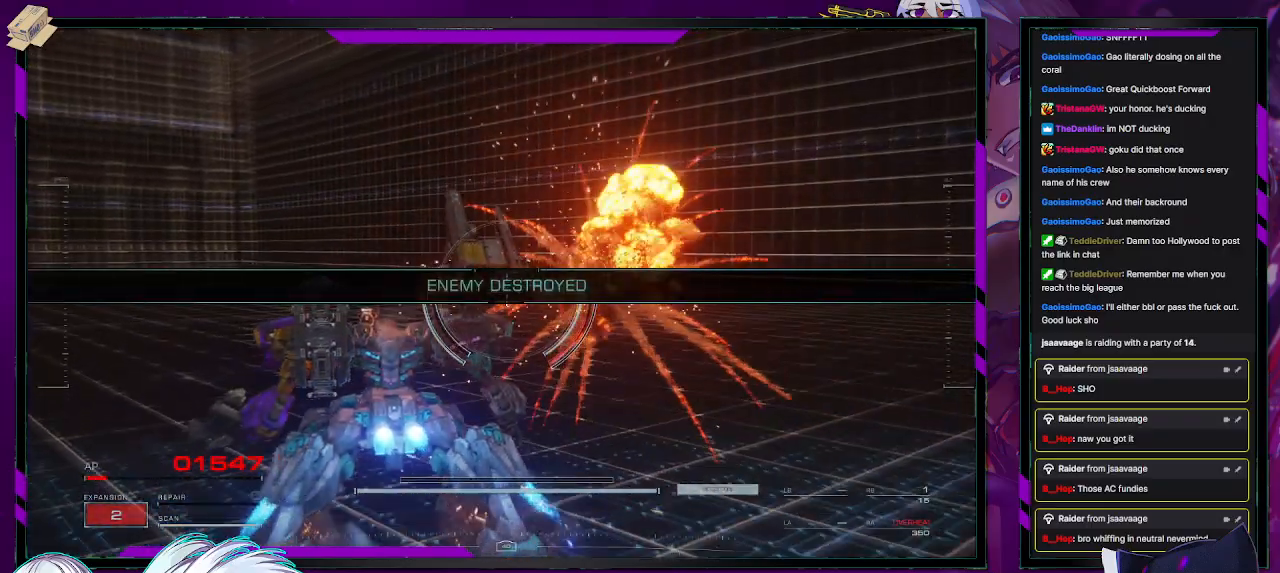
{"buttons": [], "left_stick": "up-left", "right_stick": "center", "events": []}
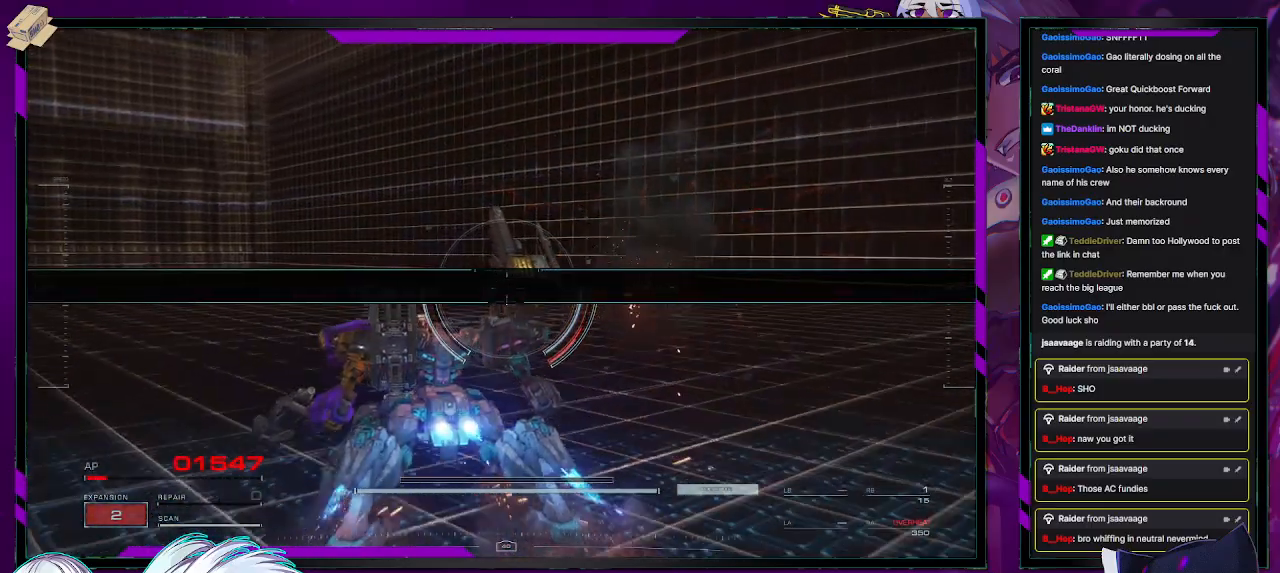
{"buttons": [], "left_stick": "down-right", "right_stick": "center", "events": [[367, "left_stick", "down-left"], [483, "left_stick", "down-right"]]}
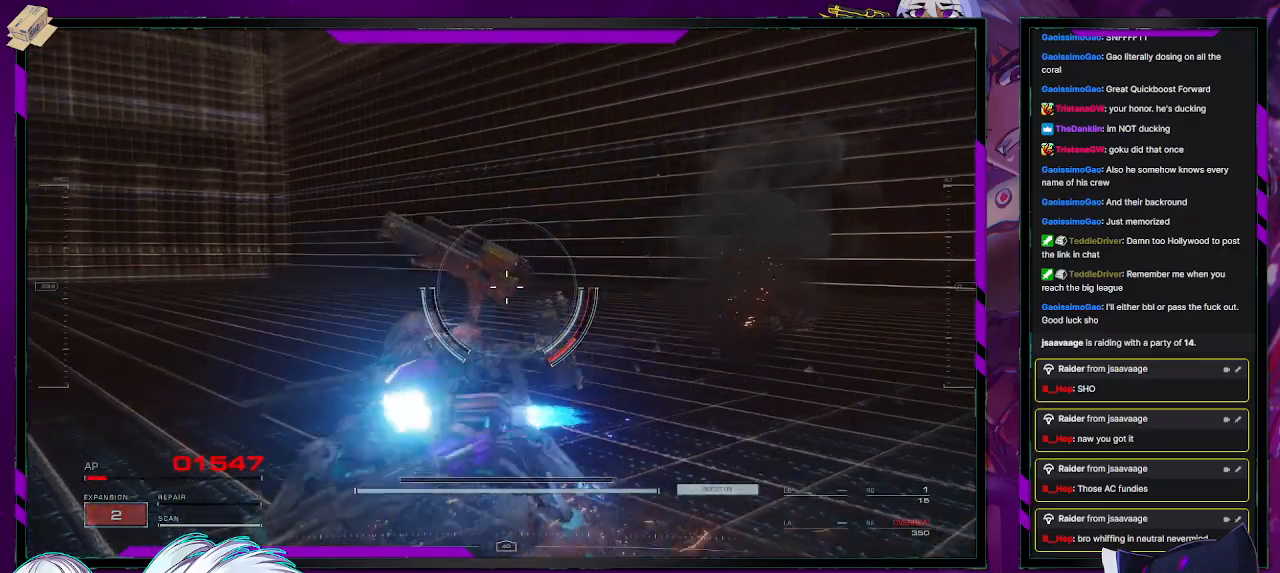
{"buttons": [], "left_stick": "up-right", "right_stick": "center", "events": [[67, "left_stick", "right"], [167, "left_stick", "up-right"]]}
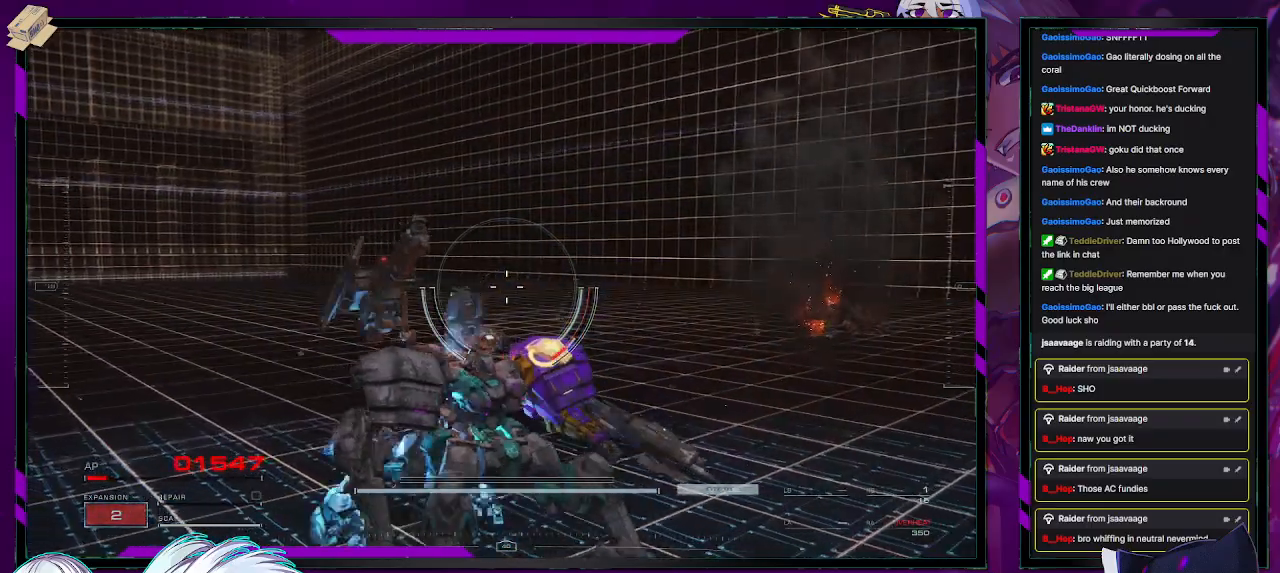
{"buttons": [], "left_stick": "right", "right_stick": "center", "events": [[83, "left_stick", "left"], [500, "left_stick", "right"]]}
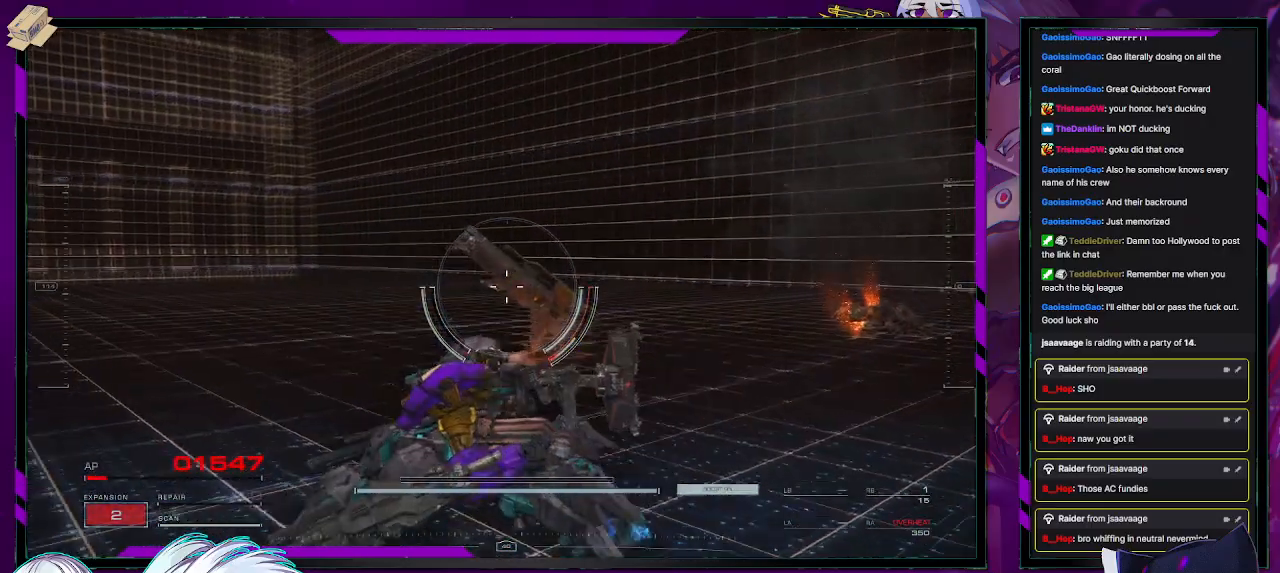
{"buttons": [], "left_stick": "right", "right_stick": "center", "events": [[233, "left_stick", "left"], [483, "left_stick", "right"]]}
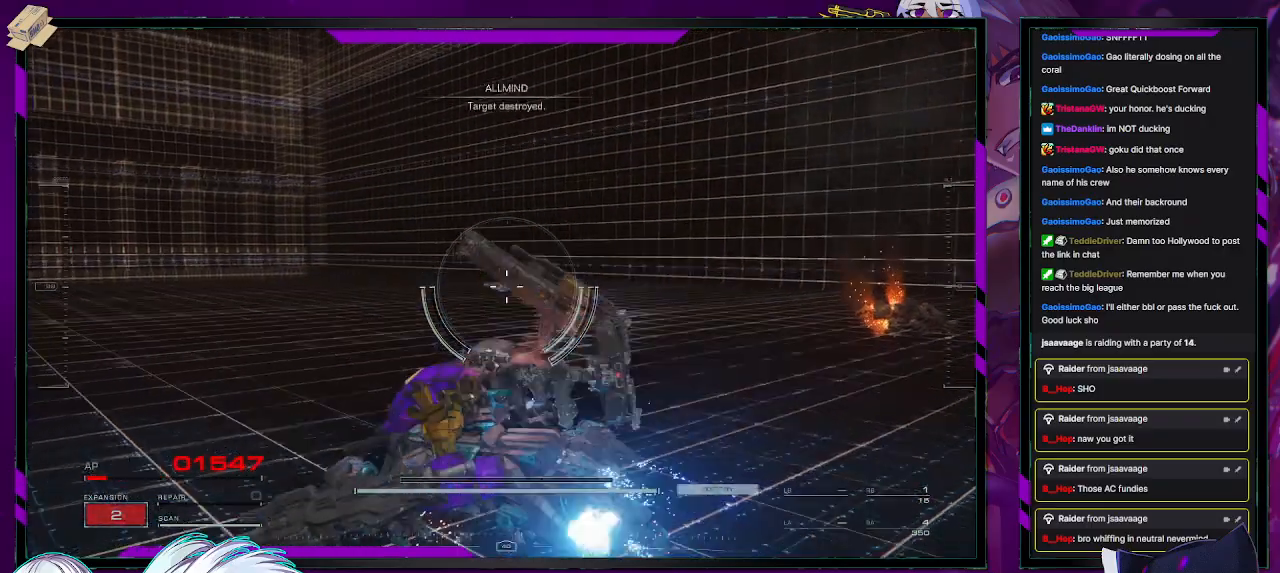
{"buttons": [], "left_stick": "left", "right_stick": "center", "events": [[150, "left_stick", "left"], [317, "left_stick", "right"], [417, "left_stick", "left"]]}
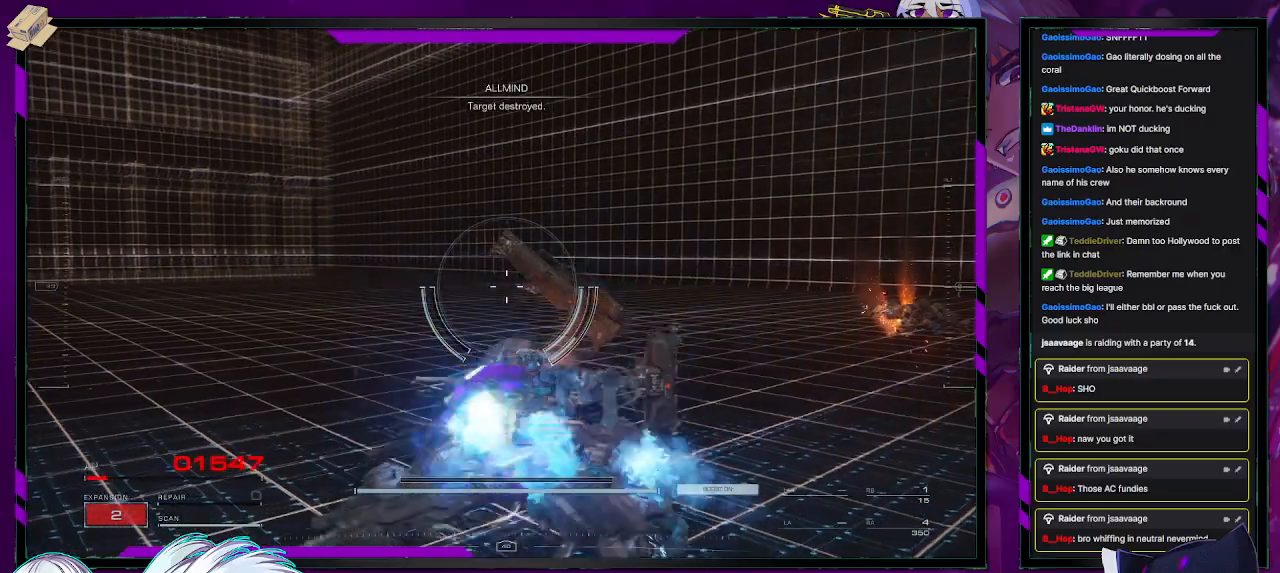
{"buttons": [], "left_stick": "left", "right_stick": "center", "events": [[33, "left_stick", "right"], [133, "left_stick", "up-left"], [250, "left_stick", "down-right"], [317, "left_stick", "left"], [417, "left_stick", "down-right"], [500, "left_stick", "left"]]}
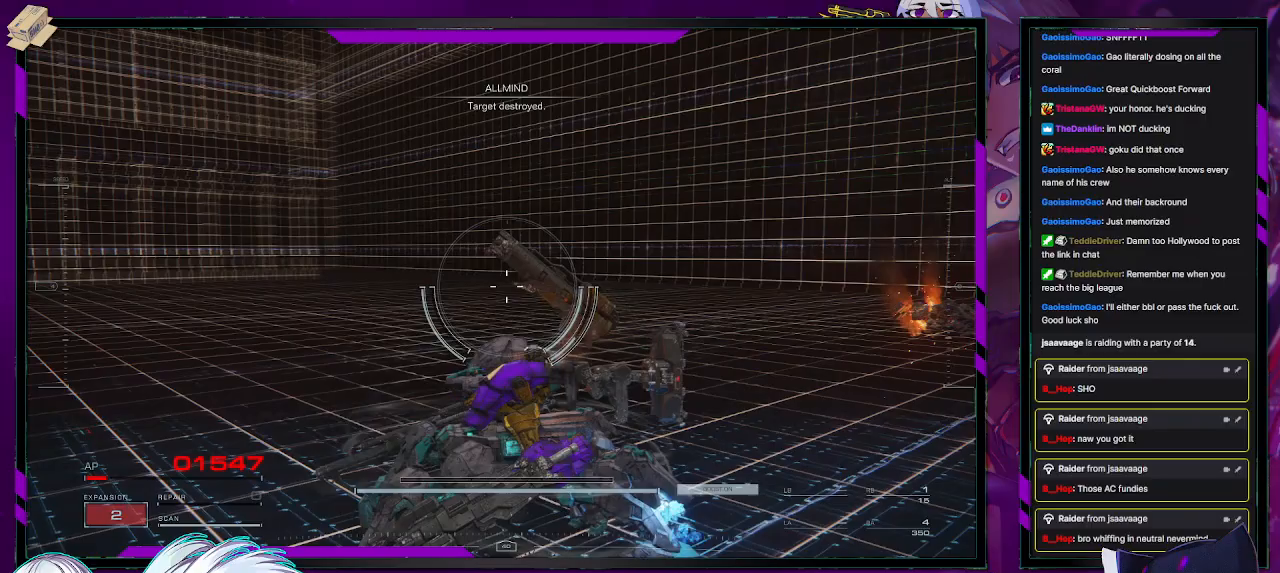
{"buttons": [], "left_stick": "down-right", "right_stick": "center", "events": [[167, "left_stick", "up-left"], [267, "left_stick", "down-right"], [350, "left_stick", "left"], [467, "left_stick", "down-right"]]}
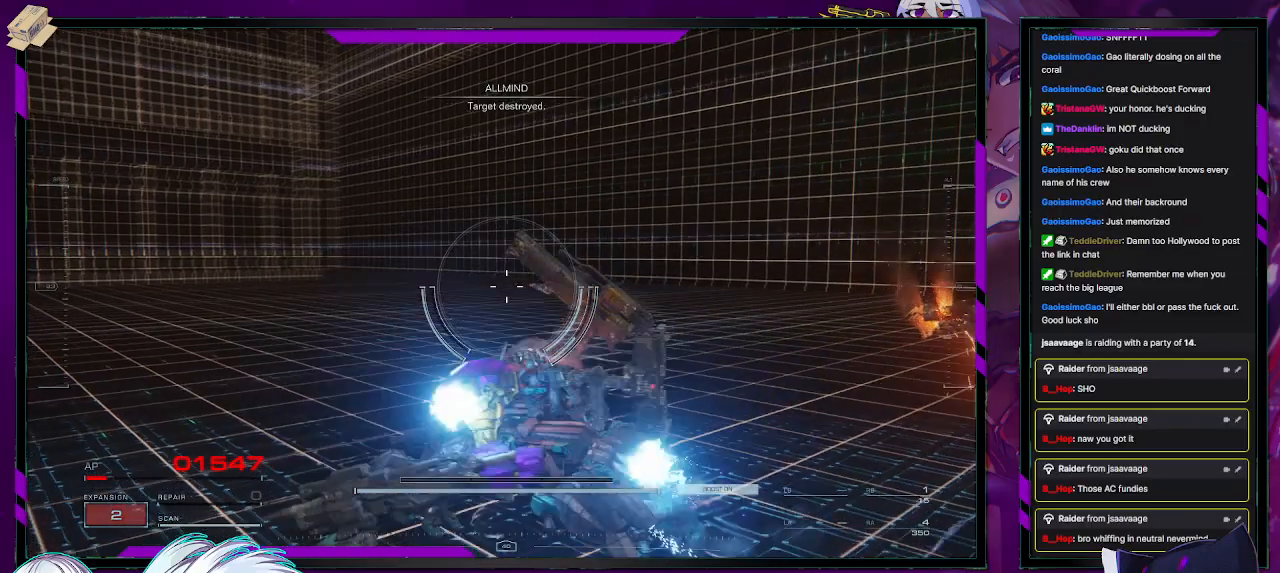
{"buttons": [], "left_stick": "up-left", "right_stick": "center", "events": [[83, "left_stick", "up-left"], [183, "left_stick", "down-right"], [267, "left_stick", "up-left"], [367, "left_stick", "down-right"], [450, "left_stick", "up-left"]]}
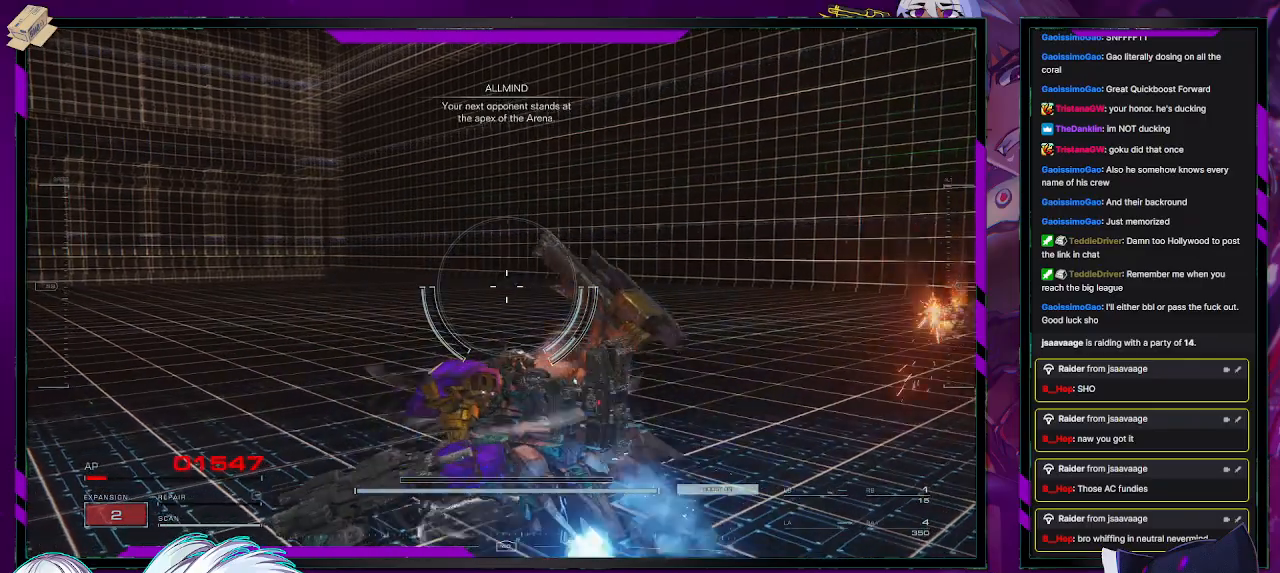
{"buttons": [], "left_stick": "up-left", "right_stick": "center", "events": [[17, "left_stick", "down-right"], [150, "left_stick", "up-left"], [217, "left_stick", "down-right"], [317, "left_stick", "left"], [383, "left_stick", "center"], [433, "left_stick", "up-left"]]}
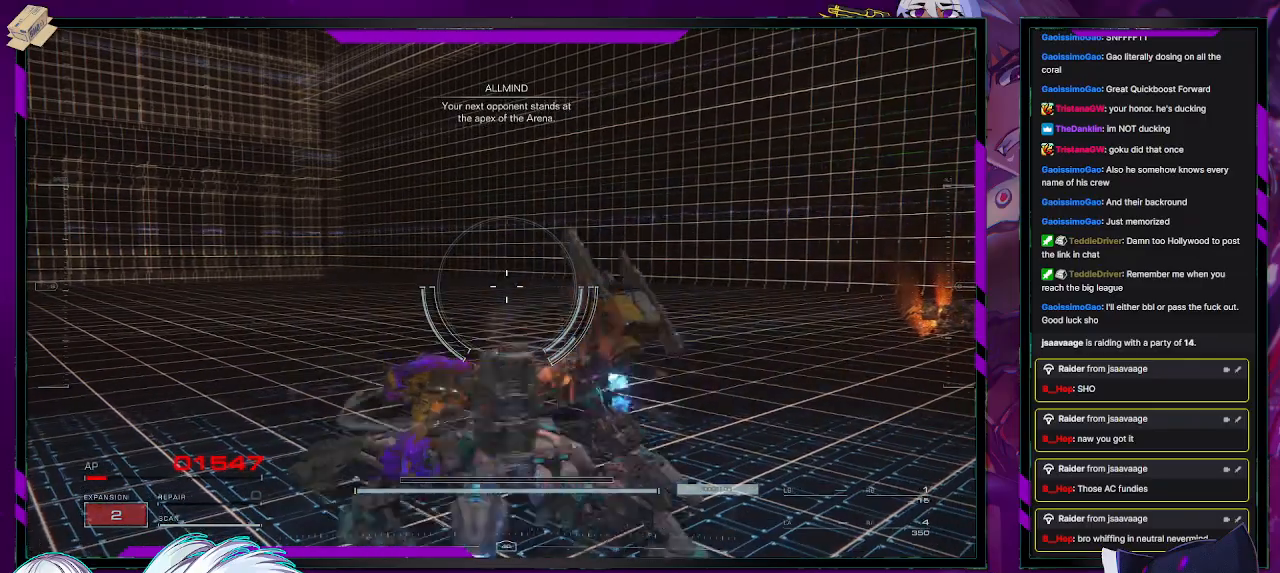
{"buttons": [], "left_stick": "center", "right_stick": "center", "events": [[83, "left_stick", "down-right"], [183, "left_stick", "up-left"], [300, "left_stick", "down-right"], [383, "left_stick", "up-left"], [467, "left_stick", "center"]]}
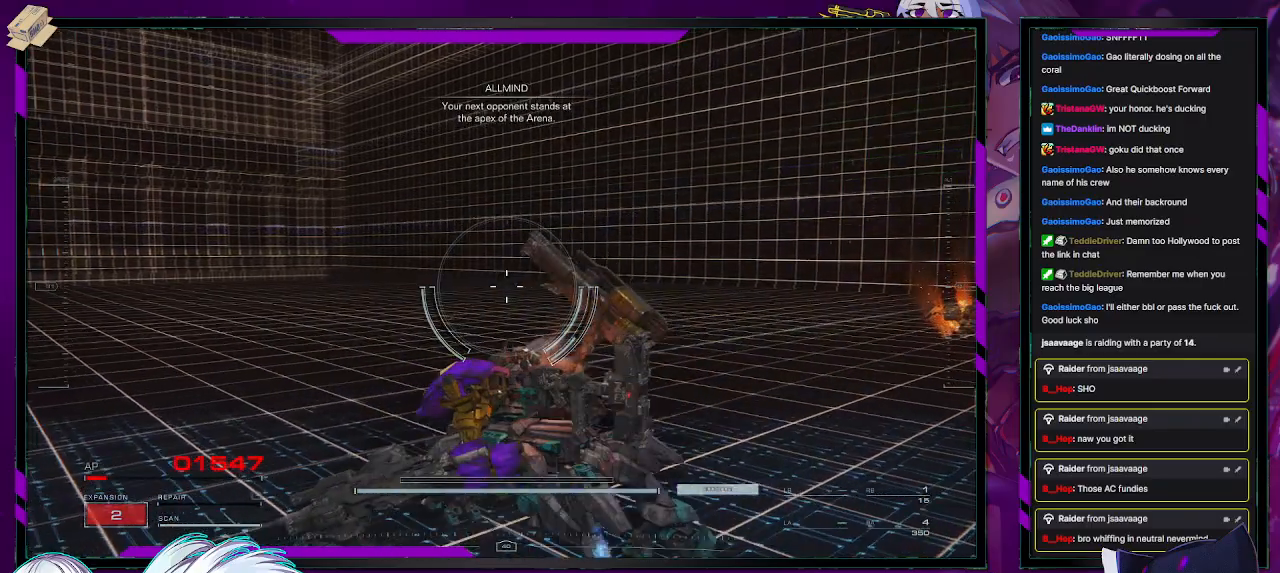
{"buttons": [], "left_stick": "down-right", "right_stick": "center", "events": [[33, "left_stick", "up-left"], [150, "left_stick", "down-right"], [217, "left_stick", "up-left"], [317, "left_stick", "center"], [383, "left_stick", "up-left"], [483, "left_stick", "down-right"]]}
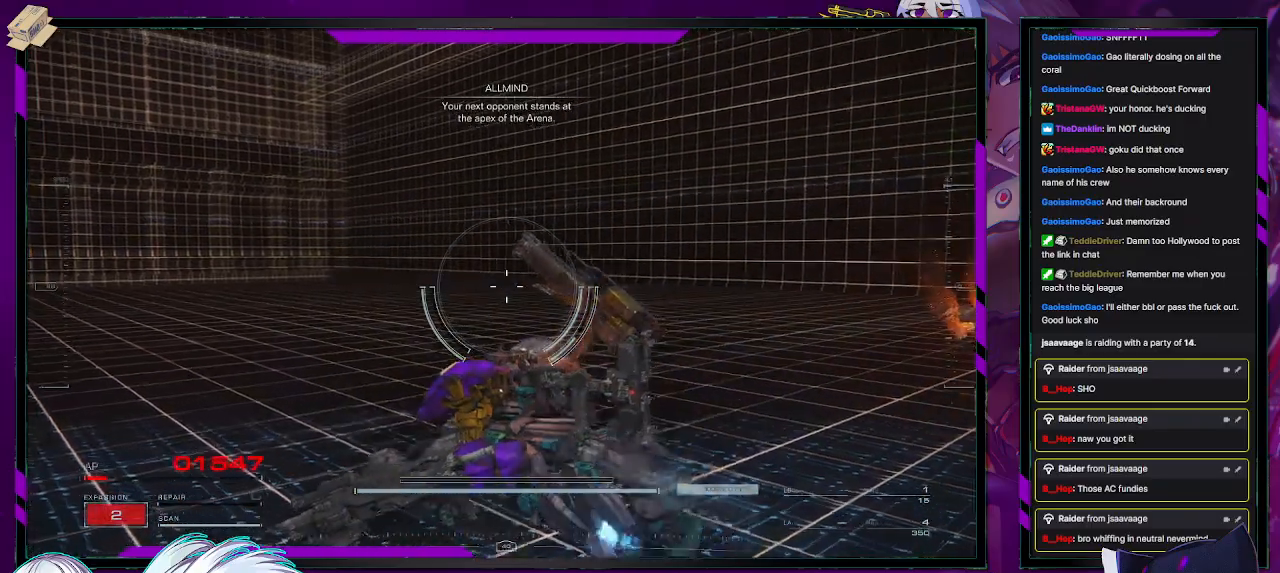
{"buttons": [], "left_stick": "up-left", "right_stick": "center", "events": [[83, "left_stick", "up-left"], [183, "left_stick", "down-right"], [250, "left_stick", "up-left"], [350, "left_stick", "down-right"], [450, "left_stick", "up-left"]]}
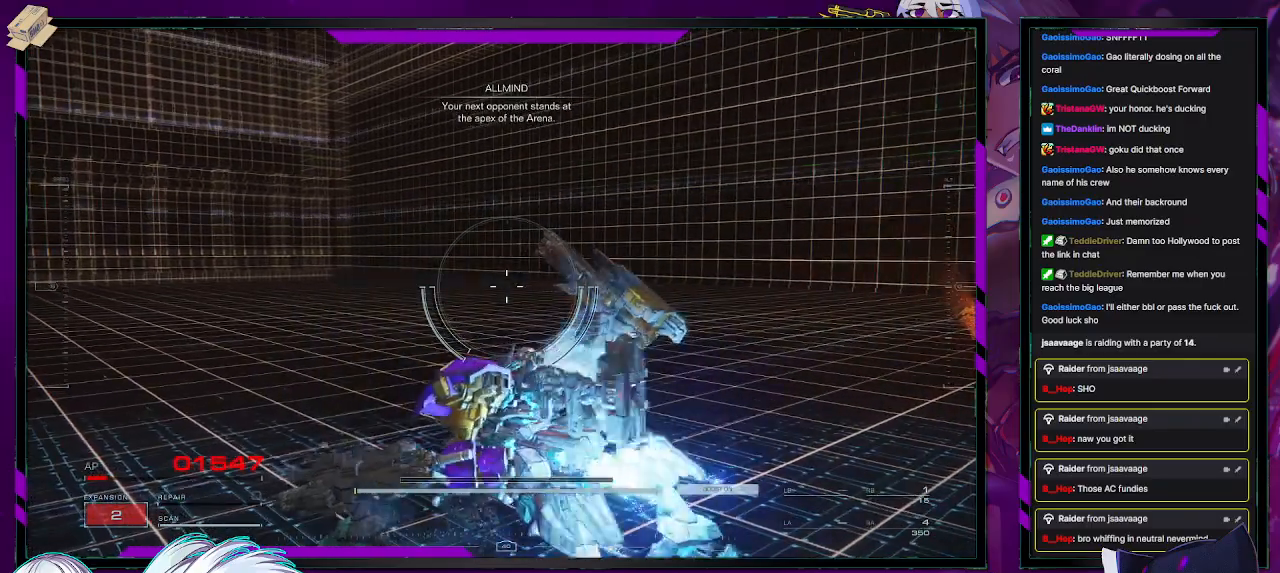
{"buttons": [], "left_stick": "up-left", "right_stick": "center", "events": [[17, "left_stick", "down-right"], [83, "left_stick", "up-left"], [217, "left_stick", "down-right"], [283, "left_stick", "up-left"], [383, "left_stick", "down-right"], [467, "left_stick", "up-left"]]}
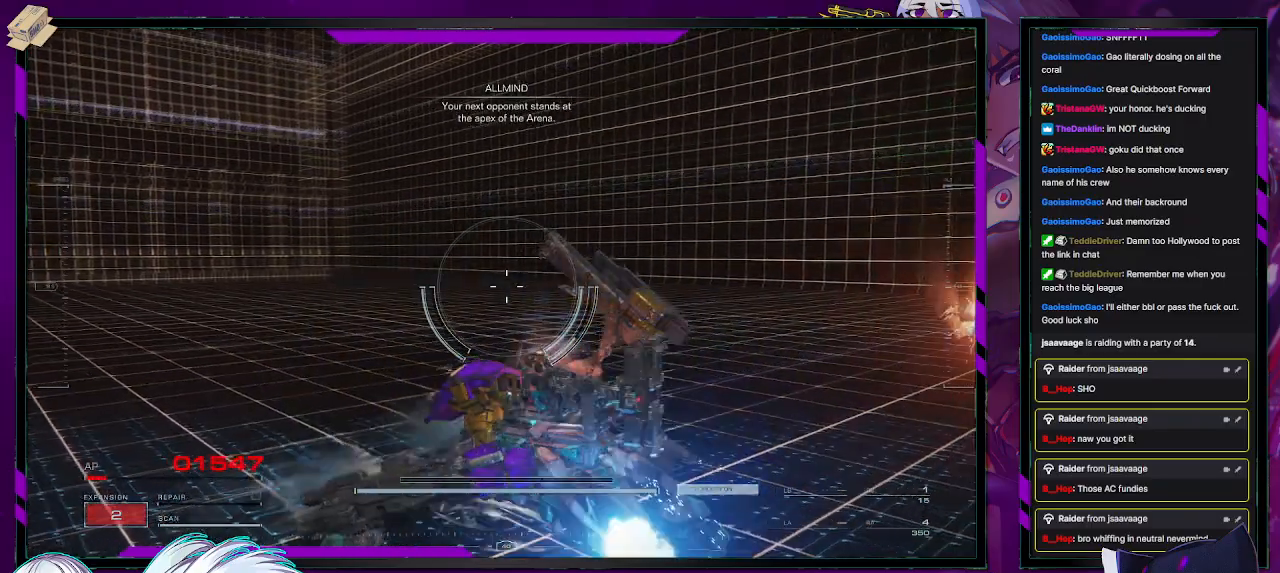
{"buttons": [], "left_stick": "center", "right_stick": "center", "events": [[83, "left_stick", "down-right"], [183, "left_stick", "up-left"], [450, "left_stick", "down-right"], [500, "left_stick", "center"]]}
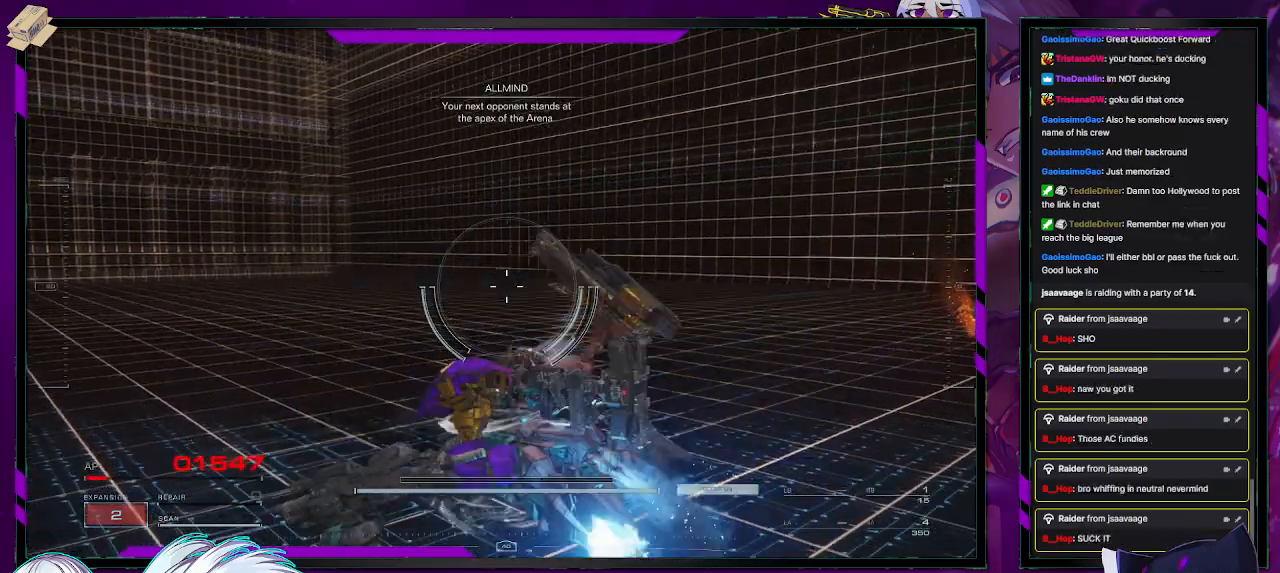
{"buttons": [], "left_stick": "down-right", "right_stick": "center", "events": [[17, "left_stick", "up-left"], [100, "left_stick", "down-right"], [183, "left_stick", "up-left"], [283, "left_stick", "down-right"], [367, "left_stick", "up-left"], [450, "left_stick", "down-right"]]}
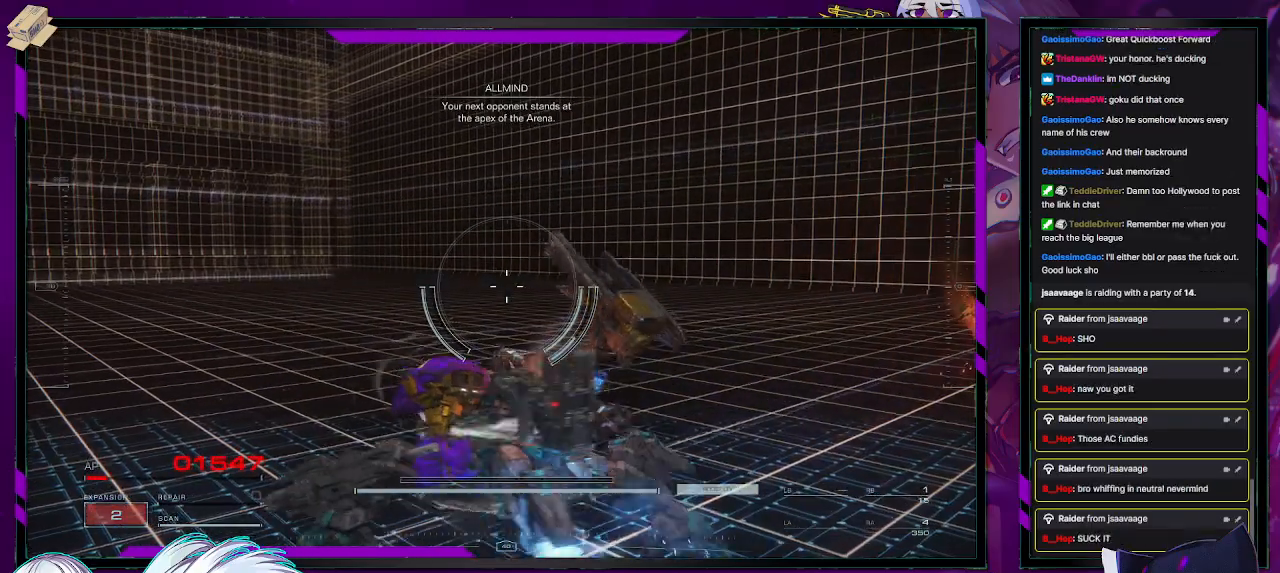
{"buttons": [], "left_stick": "down-right", "right_stick": "center", "events": [[33, "left_stick", "up-left"], [150, "left_stick", "down-right"], [217, "left_stick", "up-left"], [300, "left_stick", "down-right"], [400, "left_stick", "up-left"], [500, "left_stick", "down-right"]]}
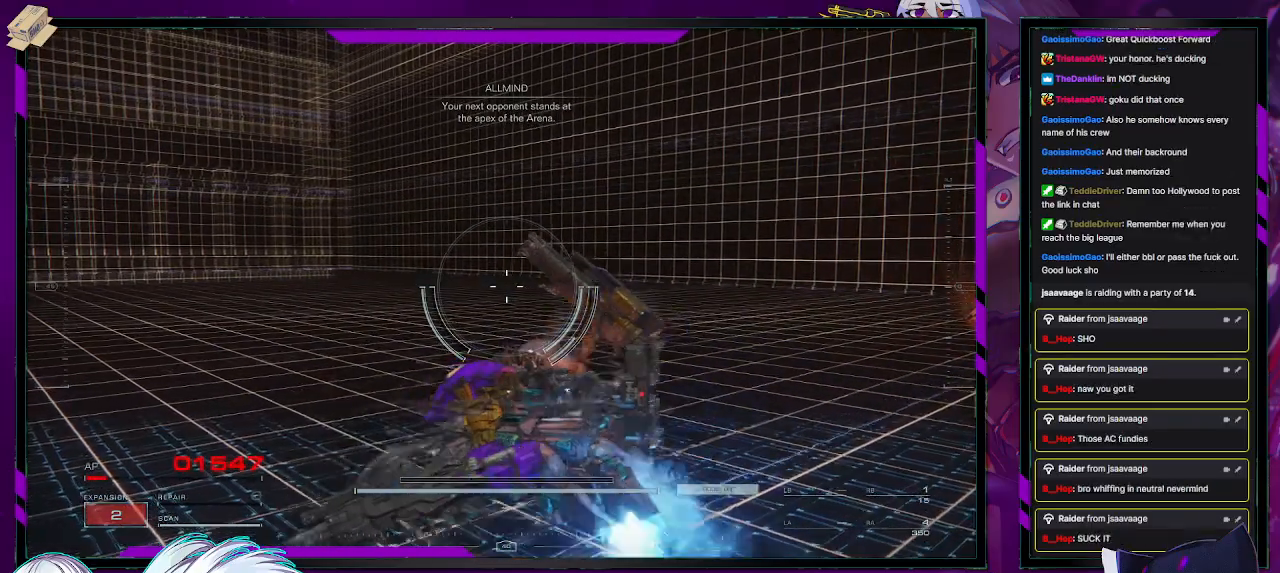
{"buttons": [], "left_stick": "center", "right_stick": "center", "events": [[117, "left_stick", "center"], [167, "left_stick", "down-right"], [300, "left_stick", "center"]]}